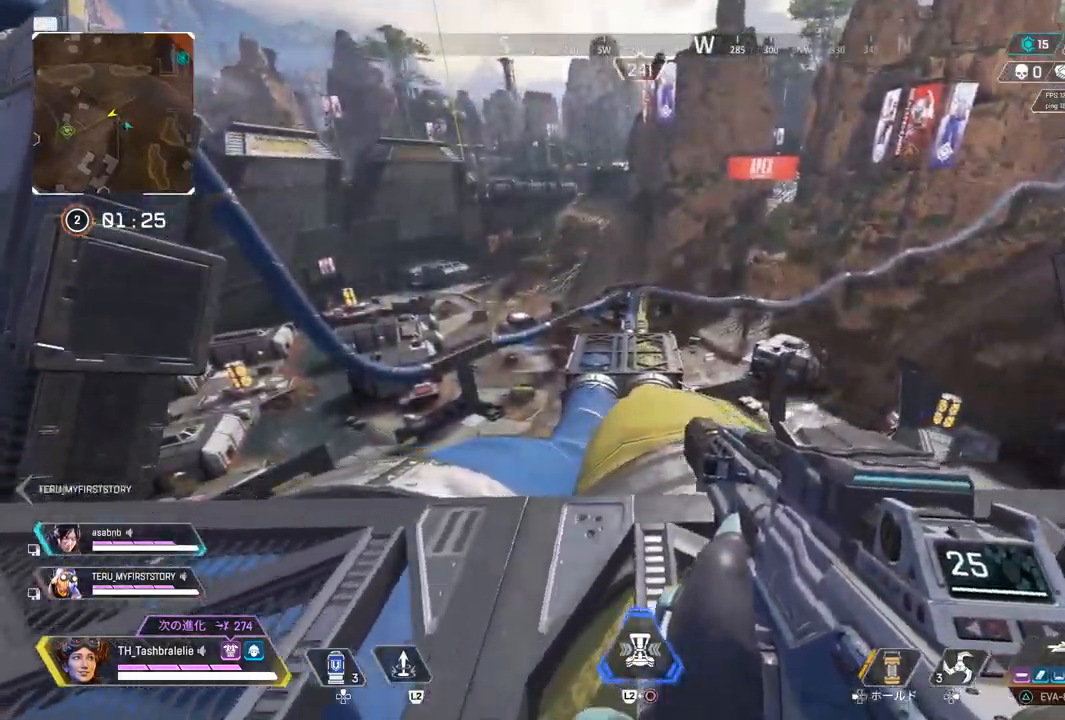
Gameplay with a controller (PlayStation layout); each line is a JSON object with the inputs held at the frame after it (dt_ms = milliseconds from this image to that frame). "events" lists button and stick changes between this image and that frame as [ms after this image, input, new state], when the widget could be followed in between.
{"dt_ms": 500, "buttons": [], "left_stick": "left", "right_stick": "center", "events": [[467, "left_stick", "left"]]}
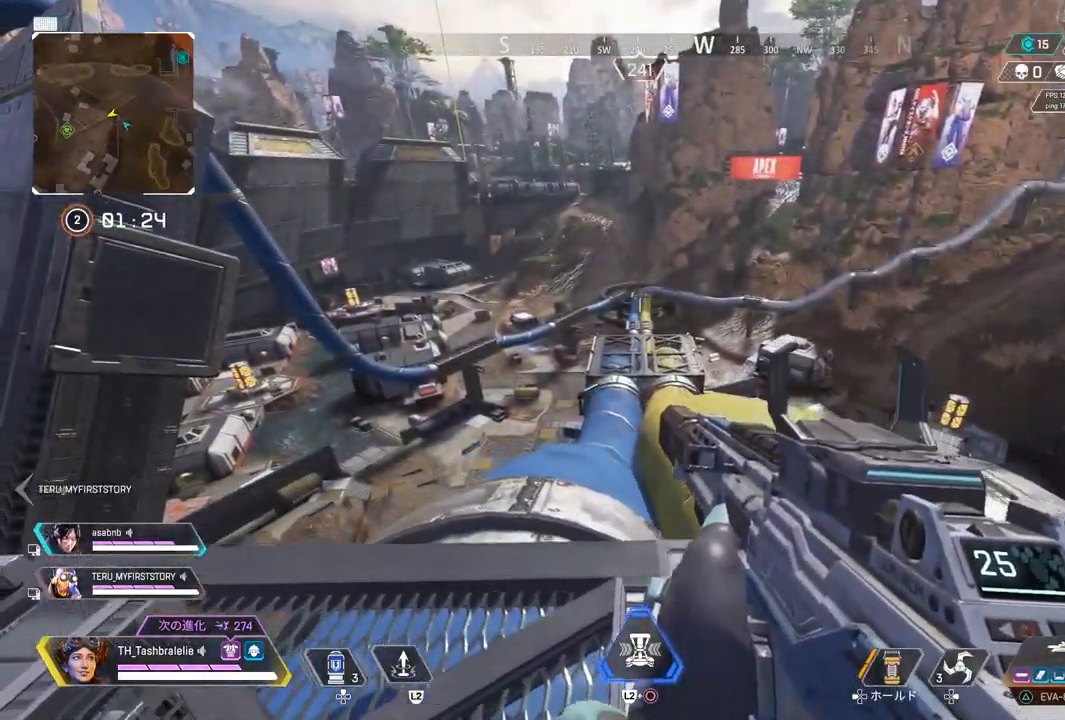
{"dt_ms": 500, "buttons": [], "left_stick": "center", "right_stick": "center", "events": [[150, "right_stick", "right"], [350, "right_stick", "center"], [500, "left_stick", "center"]]}
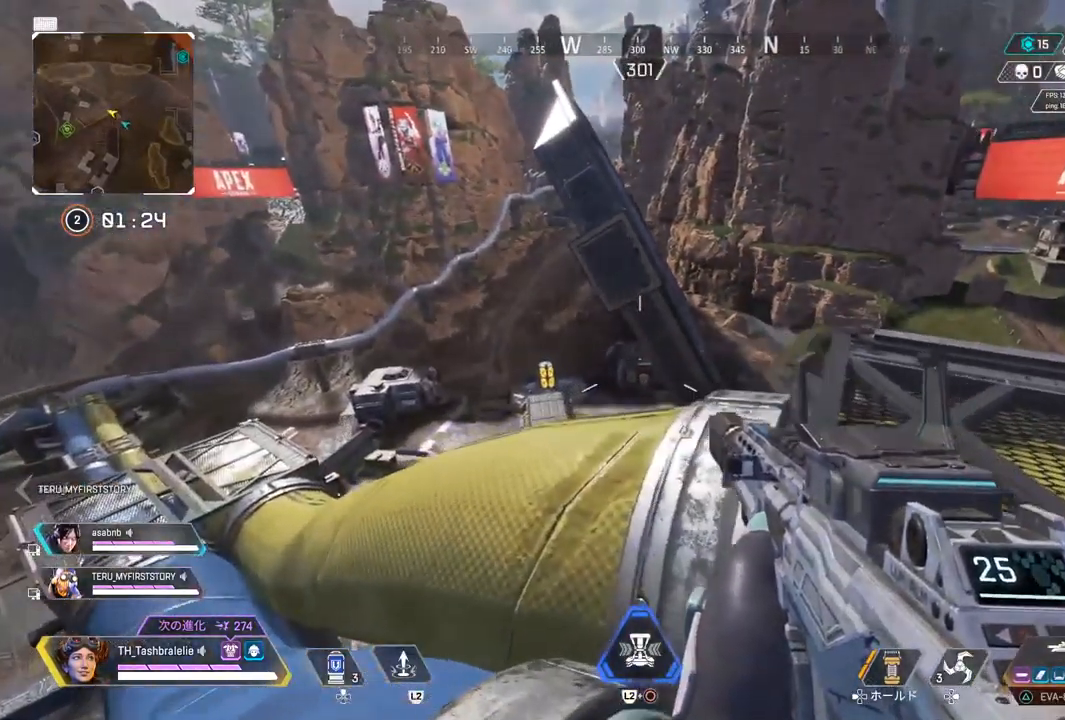
{"dt_ms": 500, "buttons": [], "left_stick": "right", "right_stick": "center", "events": [[150, "left_stick", "right"]]}
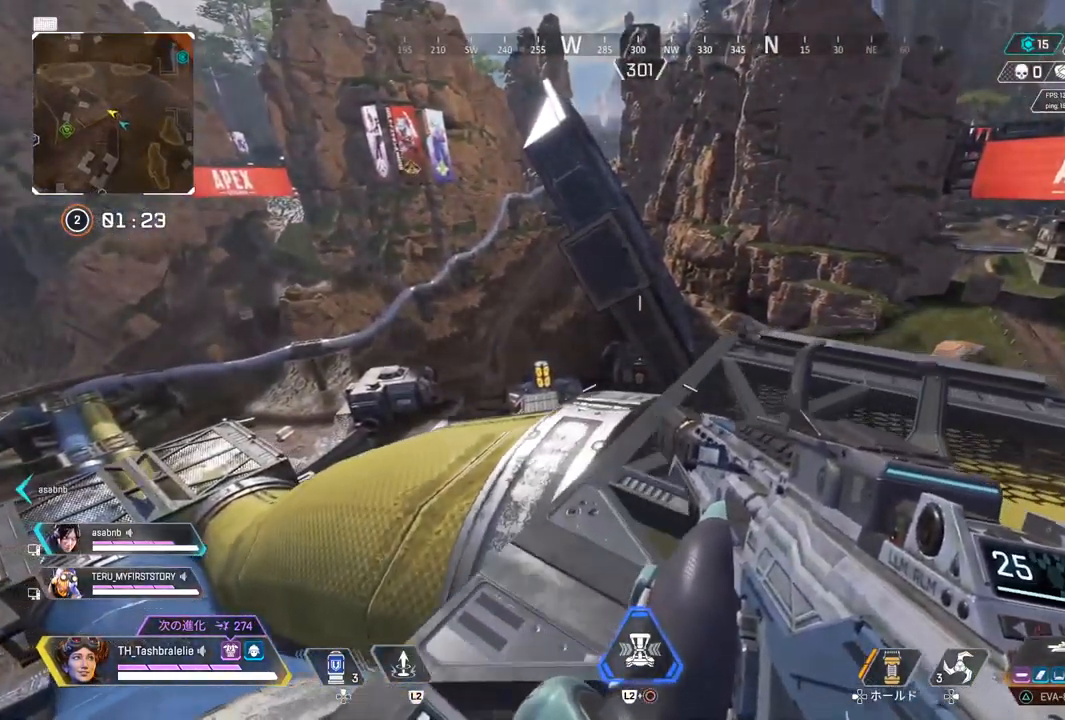
{"dt_ms": 500, "buttons": [], "left_stick": "up-right", "right_stick": "center", "events": [[67, "right_stick", "right"], [117, "left_stick", "up-right"], [217, "right_stick", "center"]]}
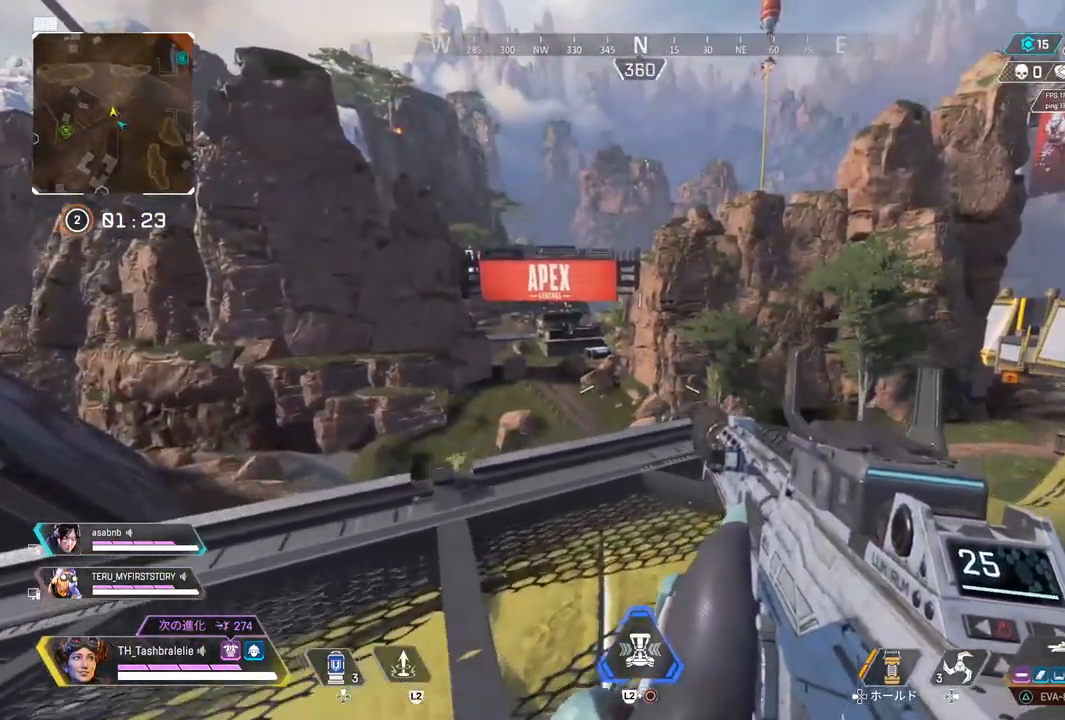
{"dt_ms": 500, "buttons": ["TRIANGLE"], "left_stick": "up", "right_stick": "center", "events": [[67, "left_stick", "up"], [100, "right_stick", "right"], [333, "right_stick", "center"], [450, "TRIANGLE", "down"]]}
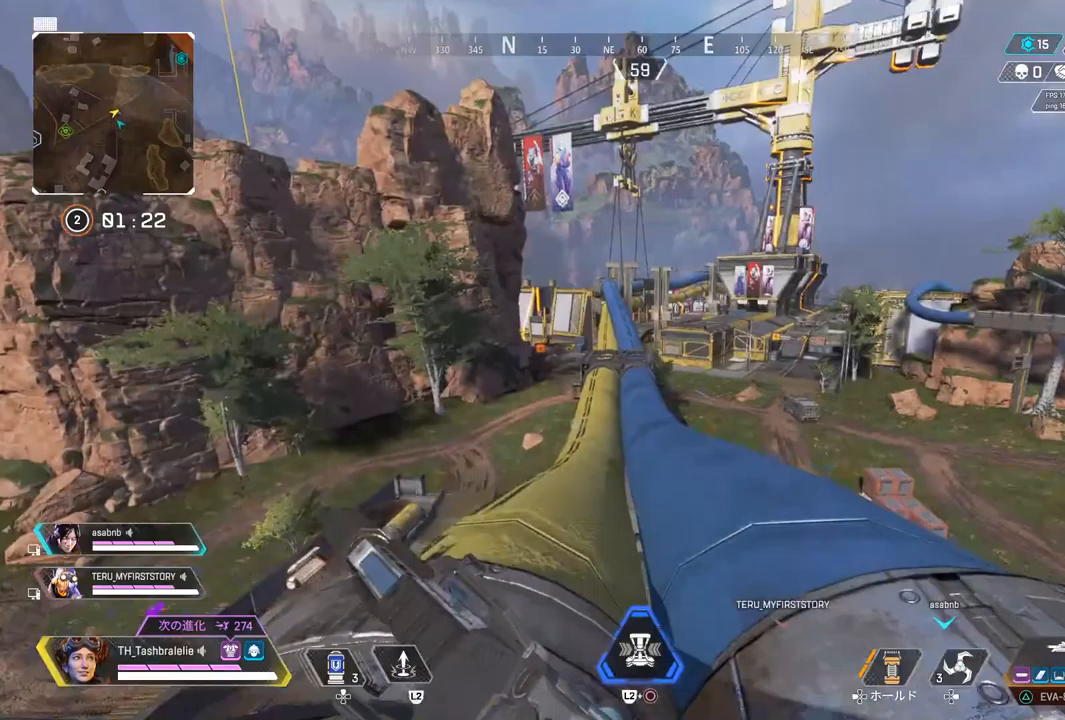
{"dt_ms": 500, "buttons": [], "left_stick": "up", "right_stick": "right", "events": [[300, "right_stick", "right"], [317, "TRIANGLE", "up"]]}
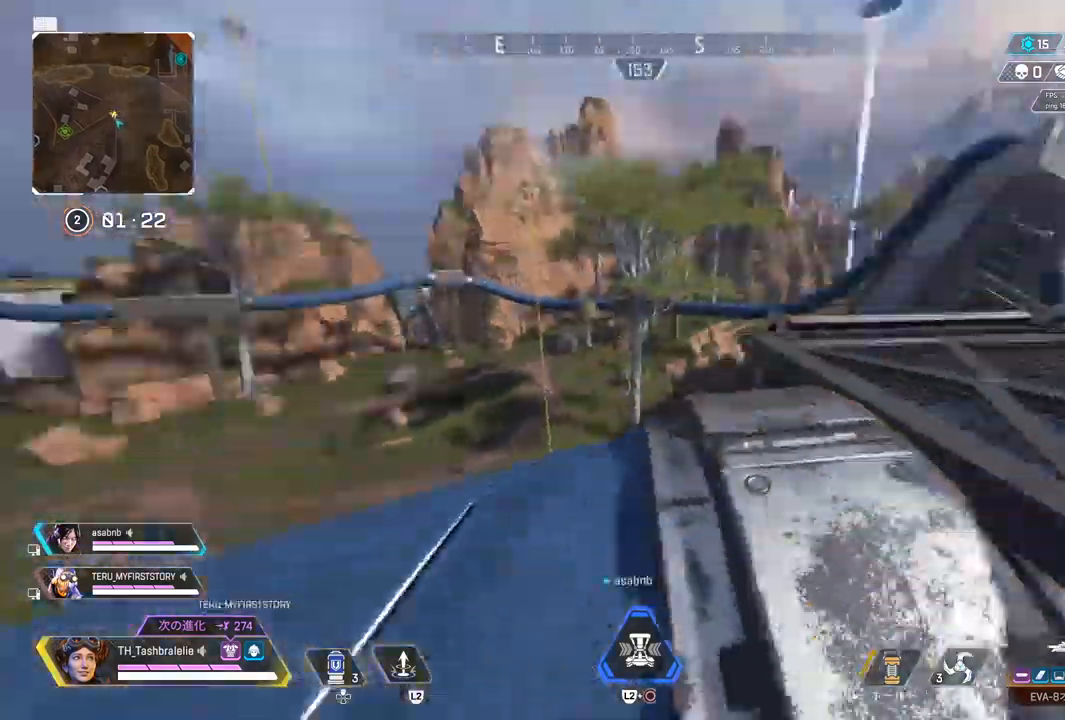
{"dt_ms": 500, "buttons": ["R2"], "left_stick": "up", "right_stick": "right", "events": [[167, "TRIANGLE", "down"], [183, "right_stick", "up-right"], [333, "TRIANGLE", "up"], [383, "right_stick", "right"], [417, "R2", "down"]]}
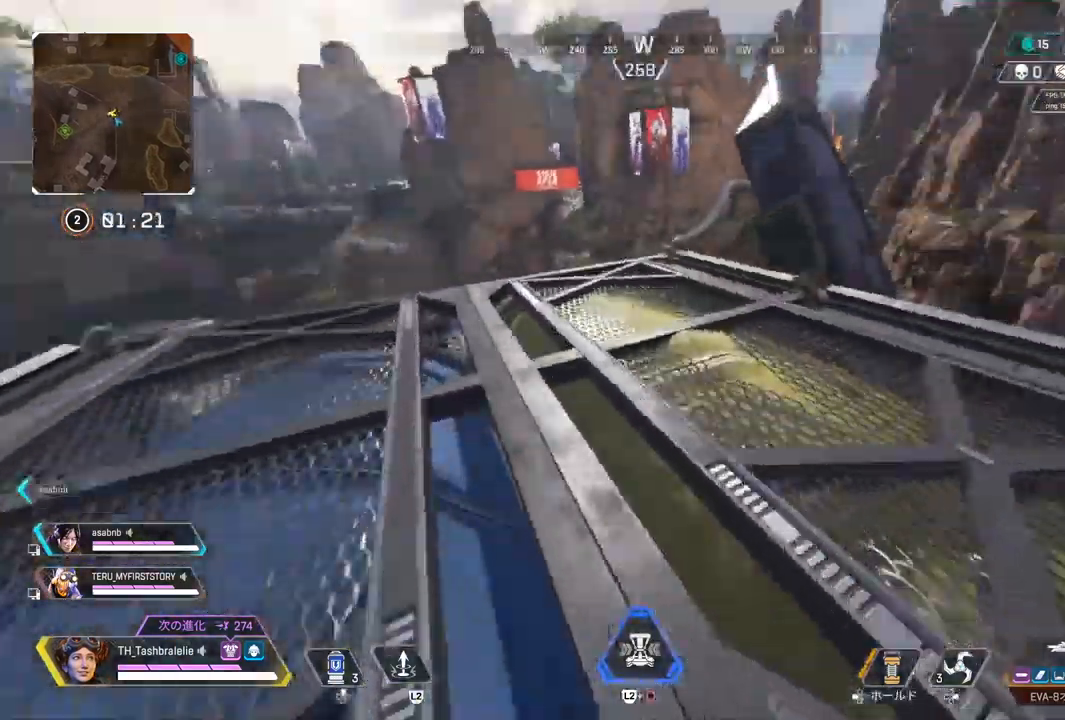
{"dt_ms": 500, "buttons": [], "left_stick": "down-right", "right_stick": "left", "events": [[50, "right_stick", "center"], [183, "L3", "down"], [283, "L3", "up"], [300, "left_stick", "right"], [450, "left_stick", "down-right"], [450, "right_stick", "left"], [467, "R2", "up"]]}
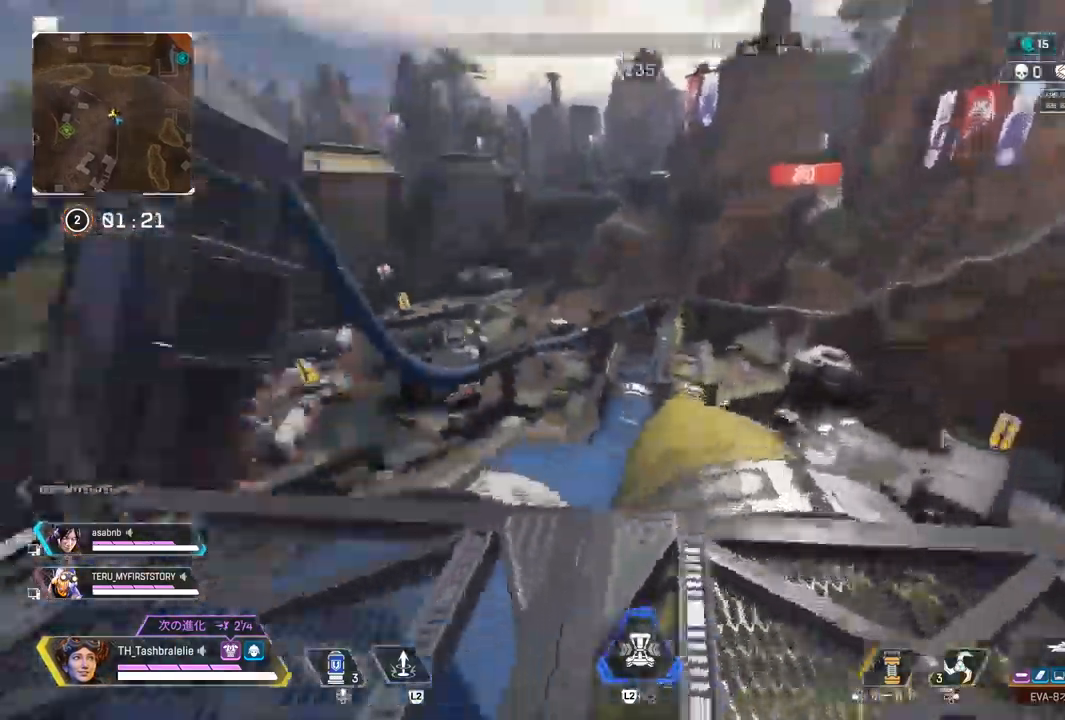
{"dt_ms": 1000, "buttons": [], "left_stick": "up", "right_stick": "center"}
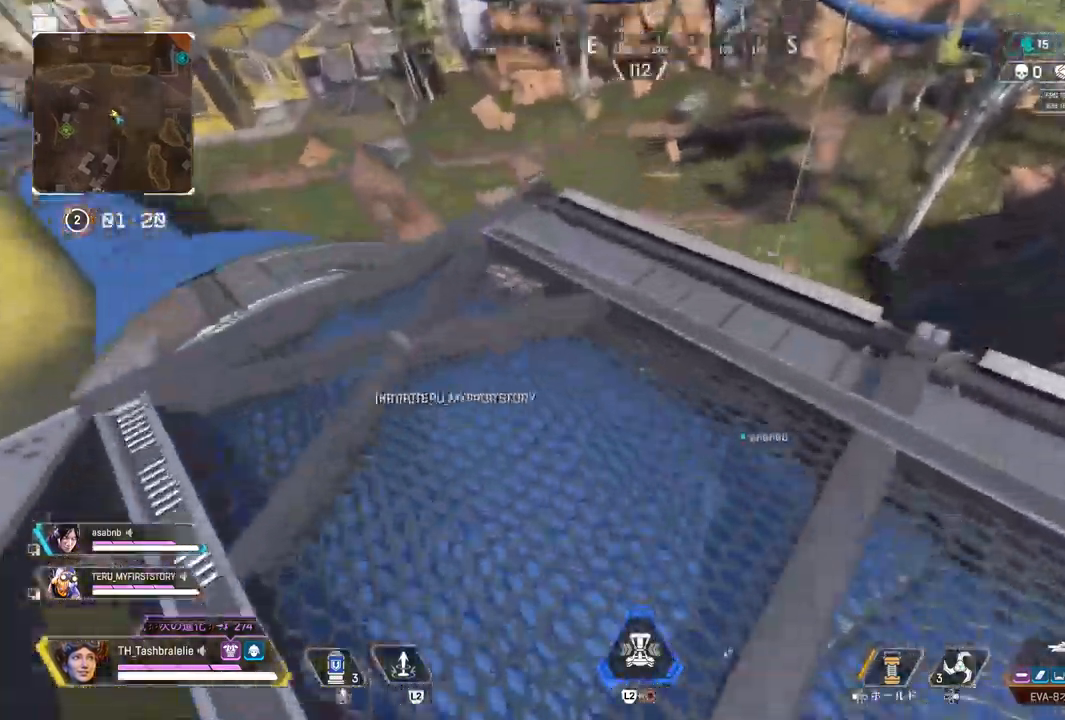
{"dt_ms": 1000, "buttons": [], "left_stick": "right", "right_stick": "center"}
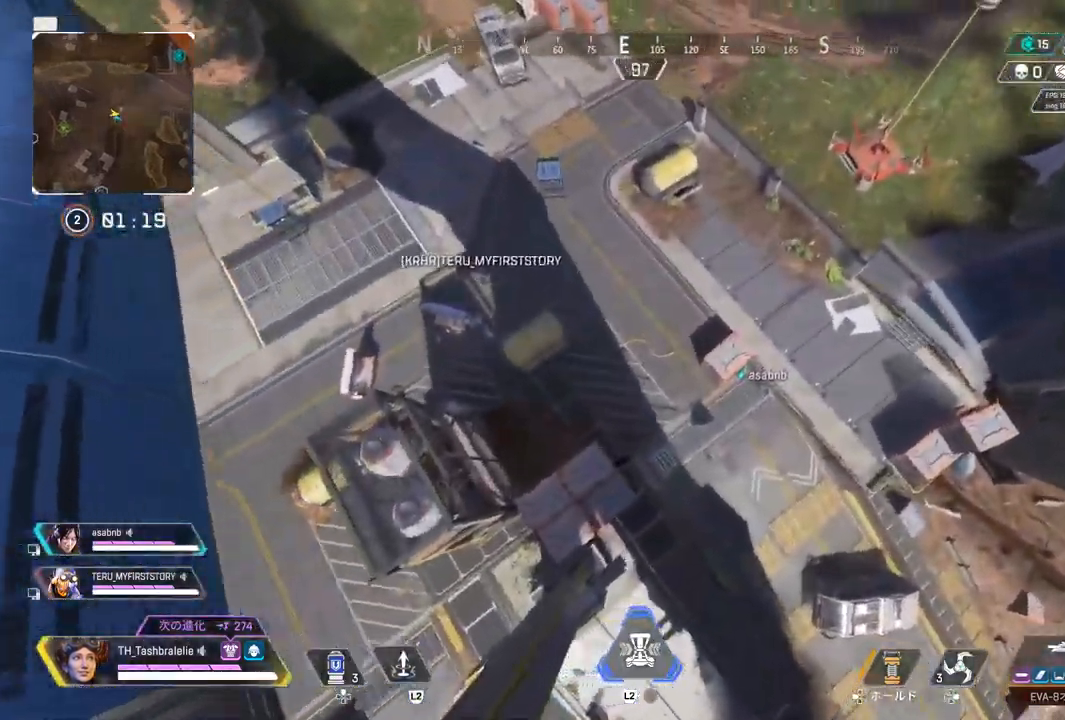
{"dt_ms": 500, "buttons": [], "left_stick": "center", "right_stick": "center", "events": [[50, "TRIANGLE", "down"], [150, "TRIANGLE", "up"], [300, "left_stick", "center"]]}
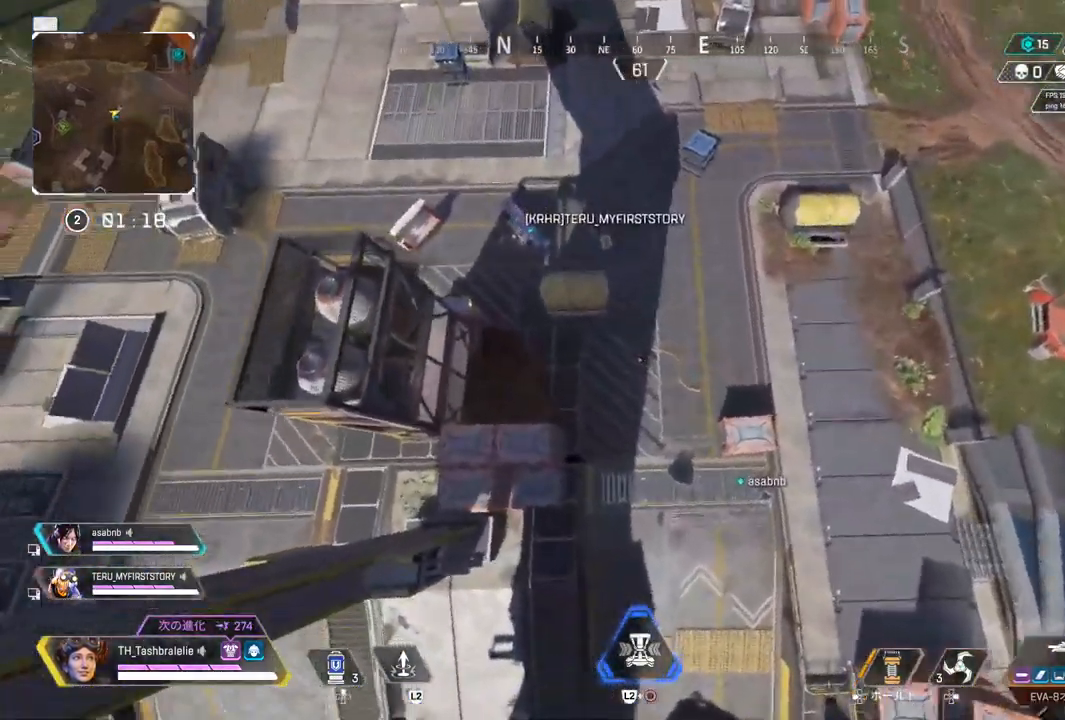
{"dt_ms": 500, "buttons": [], "left_stick": "center", "right_stick": "center", "events": []}
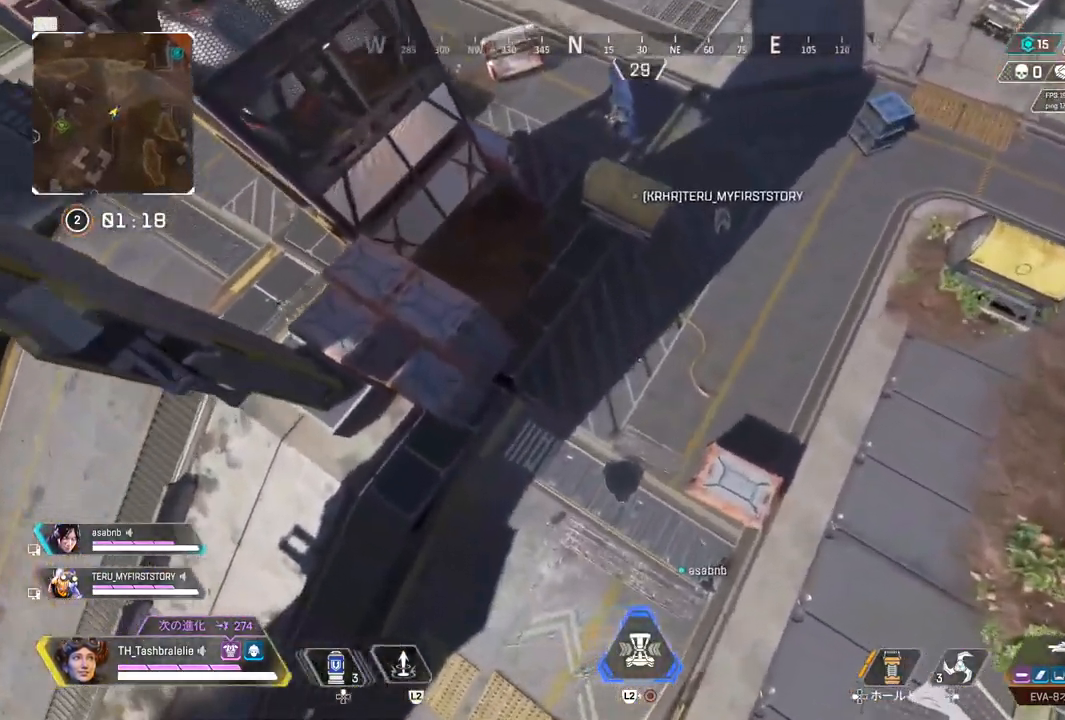
{"dt_ms": 500, "buttons": [], "left_stick": "left", "right_stick": "up-left", "events": [[50, "left_stick", "left"], [217, "left_stick", "center"], [433, "left_stick", "left"], [450, "right_stick", "up-left"]]}
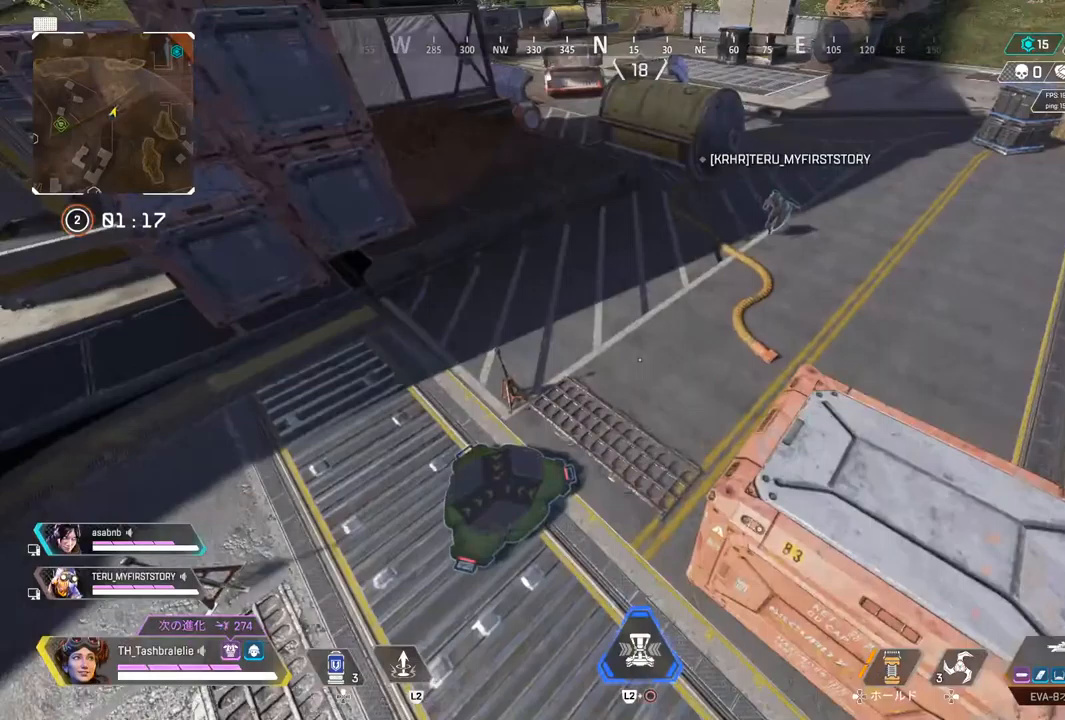
{"dt_ms": 500, "buttons": [], "left_stick": "up-left", "right_stick": "center", "events": [[267, "right_stick", "center"], [400, "left_stick", "center"], [483, "left_stick", "up-left"]]}
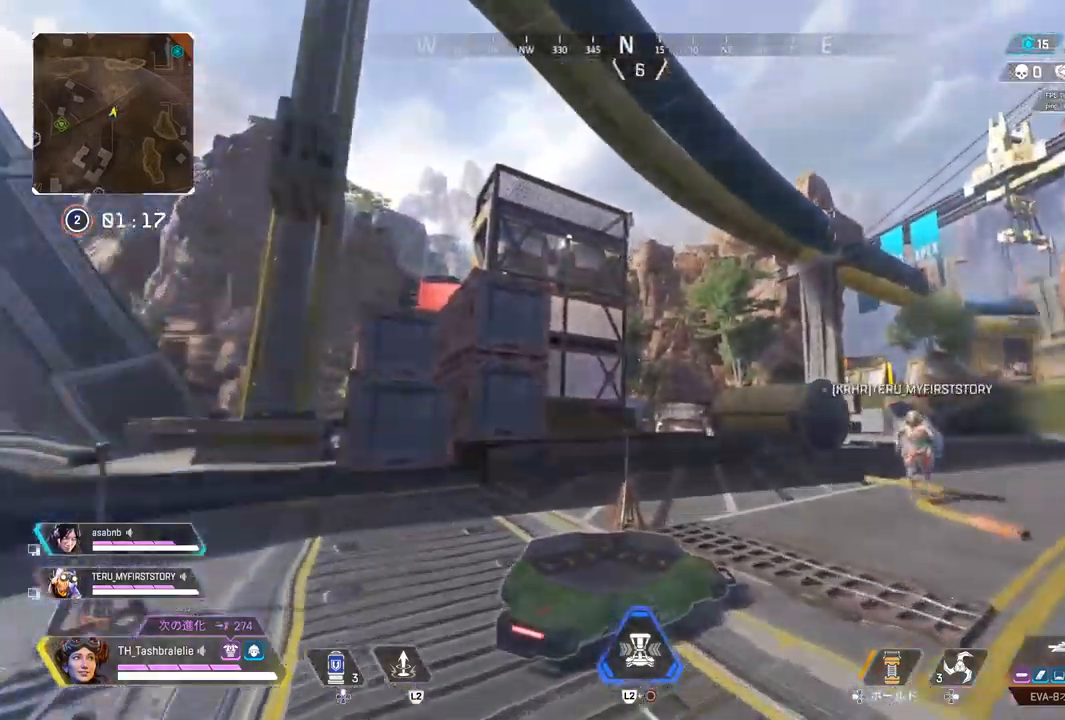
{"dt_ms": 500, "buttons": ["R2"], "left_stick": "center", "right_stick": "center", "events": [[67, "left_stick", "center"], [283, "R2", "down"]]}
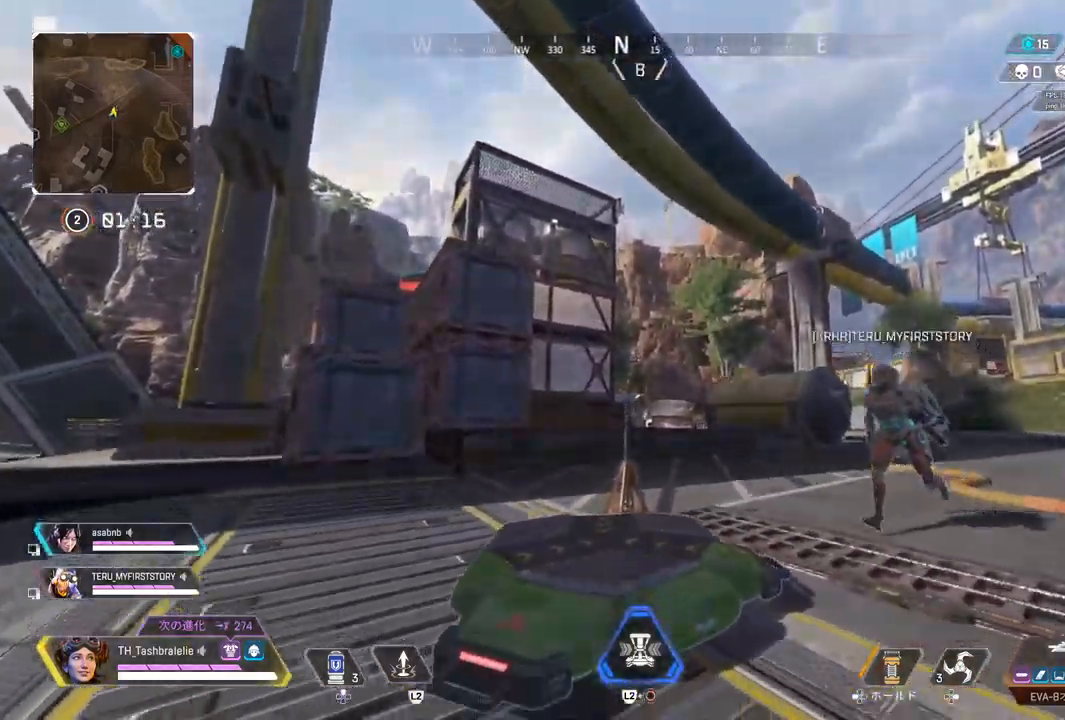
{"dt_ms": 500, "buttons": ["R2"], "left_stick": "center", "right_stick": "center", "events": [[33, "R3", "down"], [267, "R3", "up"]]}
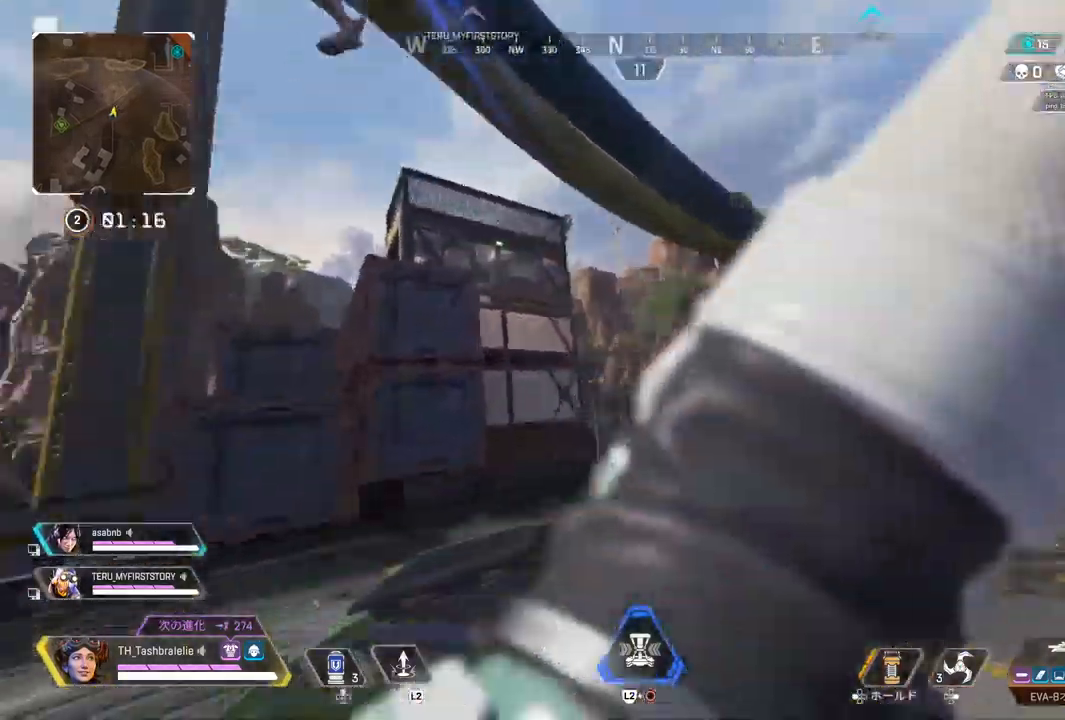
{"dt_ms": 500, "buttons": ["R2"], "left_stick": "center", "right_stick": "up-left", "events": [[467, "right_stick", "up-left"]]}
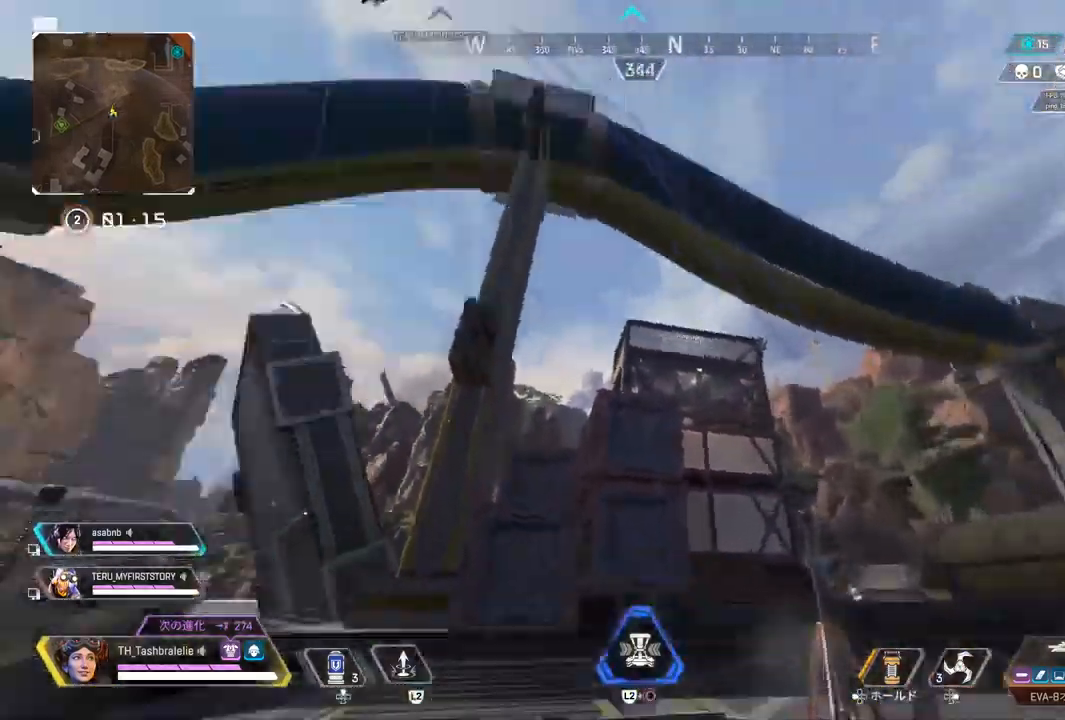
{"dt_ms": 500, "buttons": [], "left_stick": "left", "right_stick": "center", "events": [[33, "left_stick", "down-left"], [167, "right_stick", "center"], [200, "left_stick", "left"], [433, "R2", "up"]]}
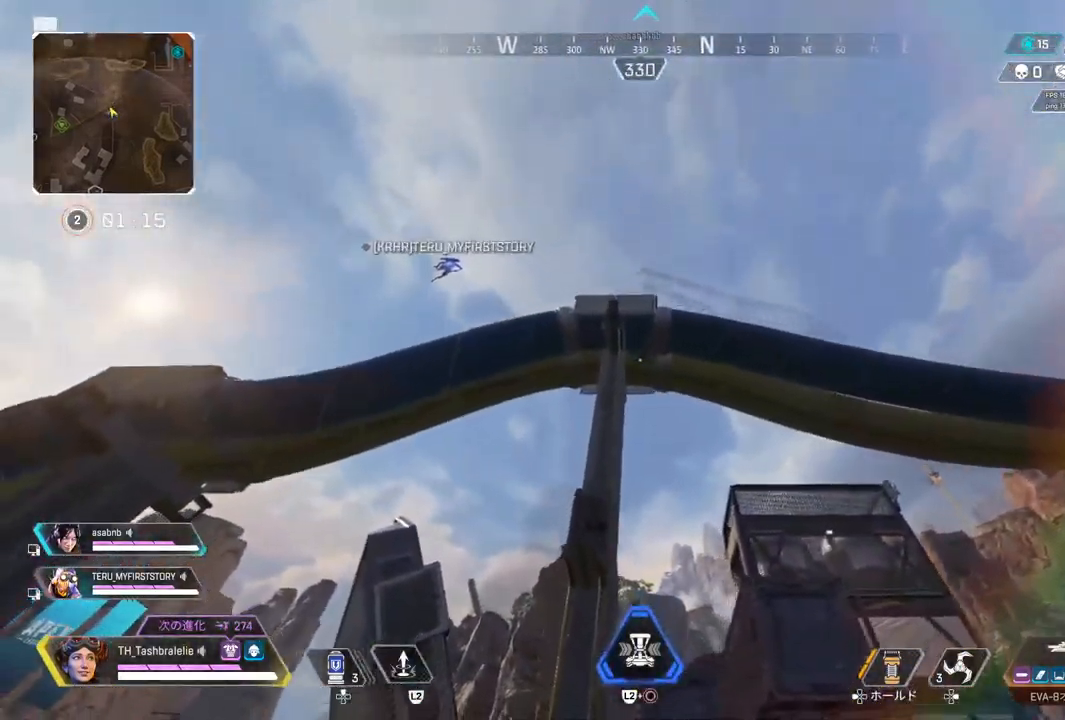
{"dt_ms": 500, "buttons": [], "left_stick": "left", "right_stick": "down-right", "events": [[167, "right_stick", "down-right"]]}
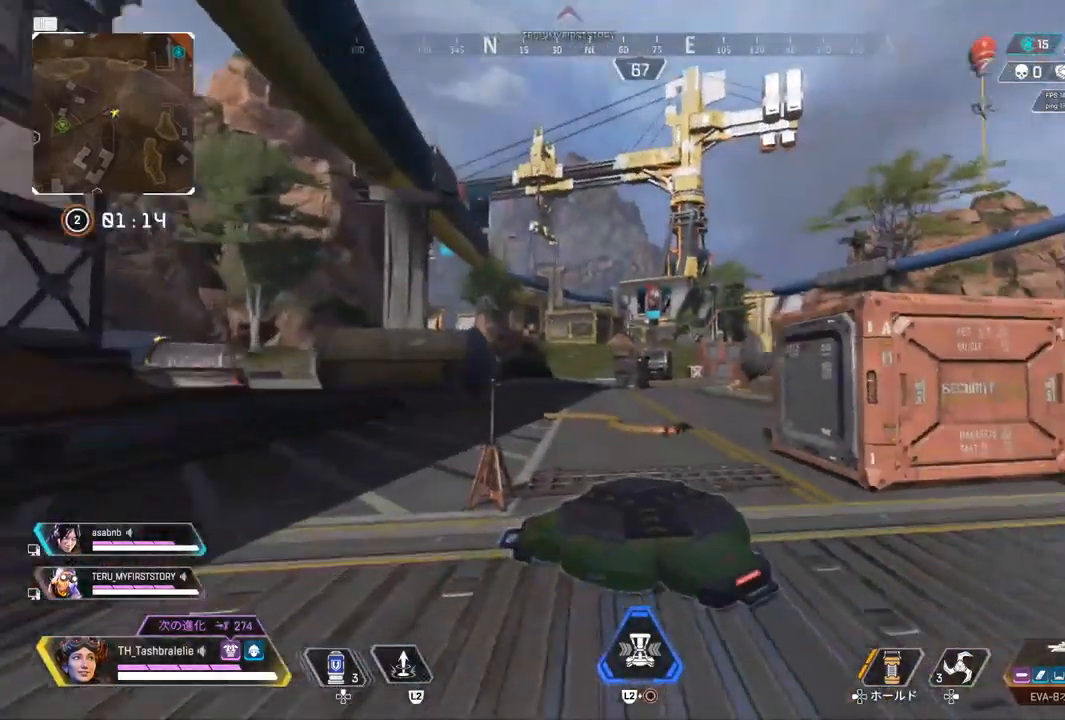
{"dt_ms": 500, "buttons": [], "left_stick": "left", "right_stick": "center", "events": [[33, "right_stick", "center"]]}
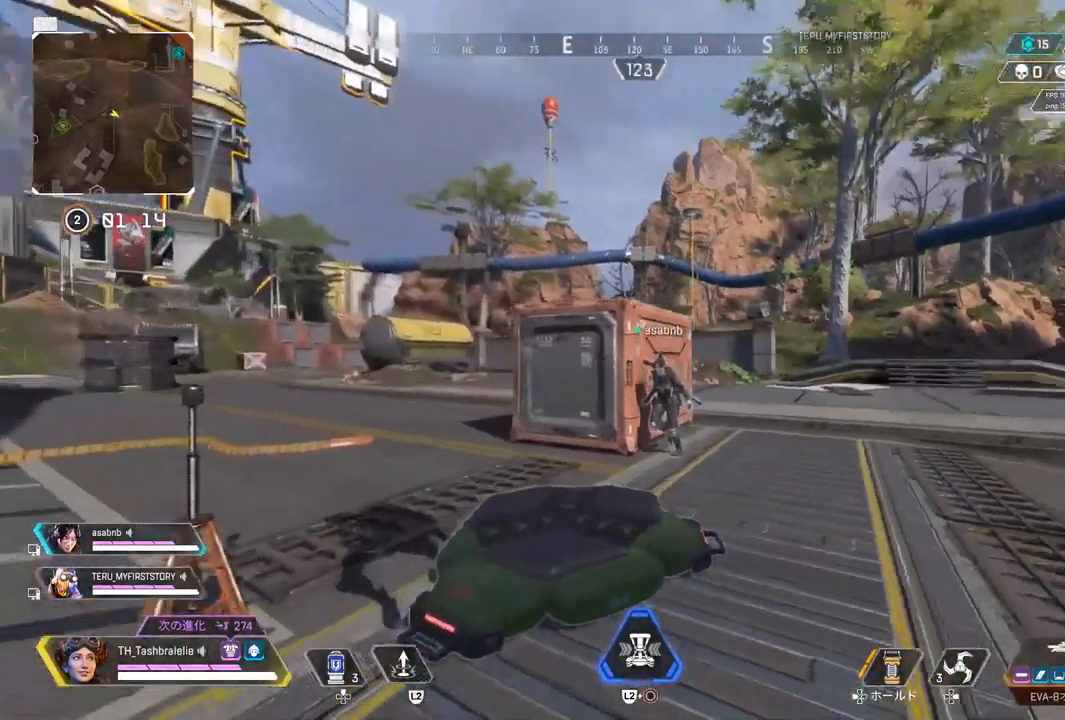
{"dt_ms": 500, "buttons": [], "left_stick": "center", "right_stick": "center", "events": [[300, "left_stick", "center"], [417, "left_stick", "up-left"], [500, "left_stick", "center"]]}
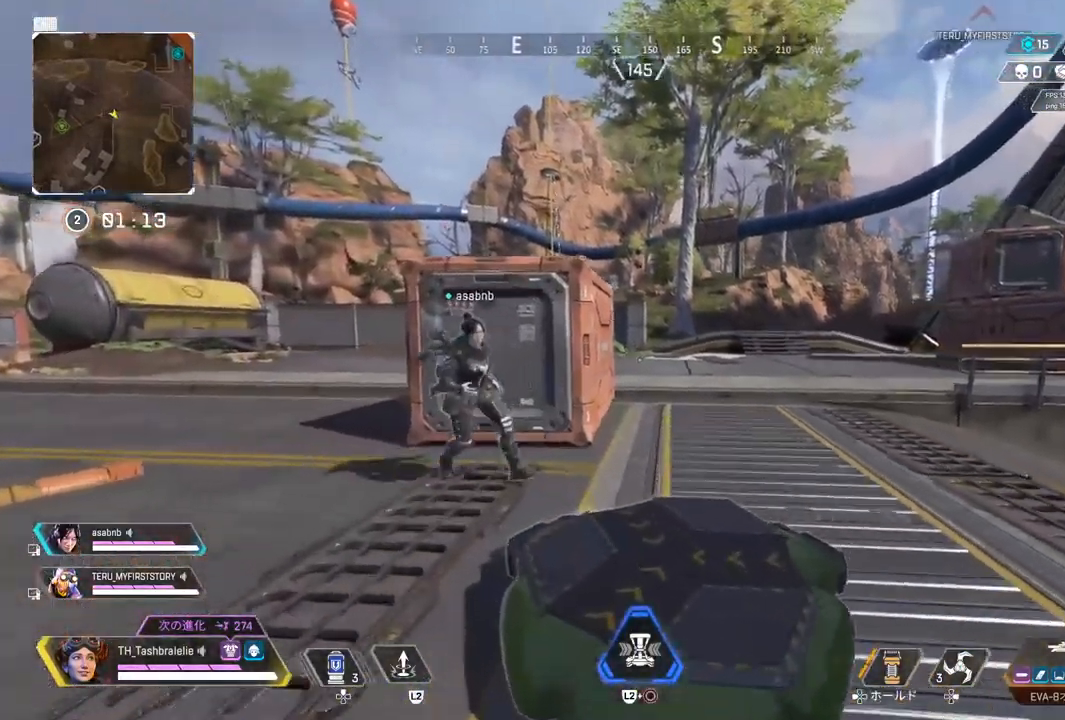
{"dt_ms": 500, "buttons": ["R2", "R3"], "left_stick": "center", "right_stick": "center", "events": [[17, "R2", "down"], [267, "R3", "down"]]}
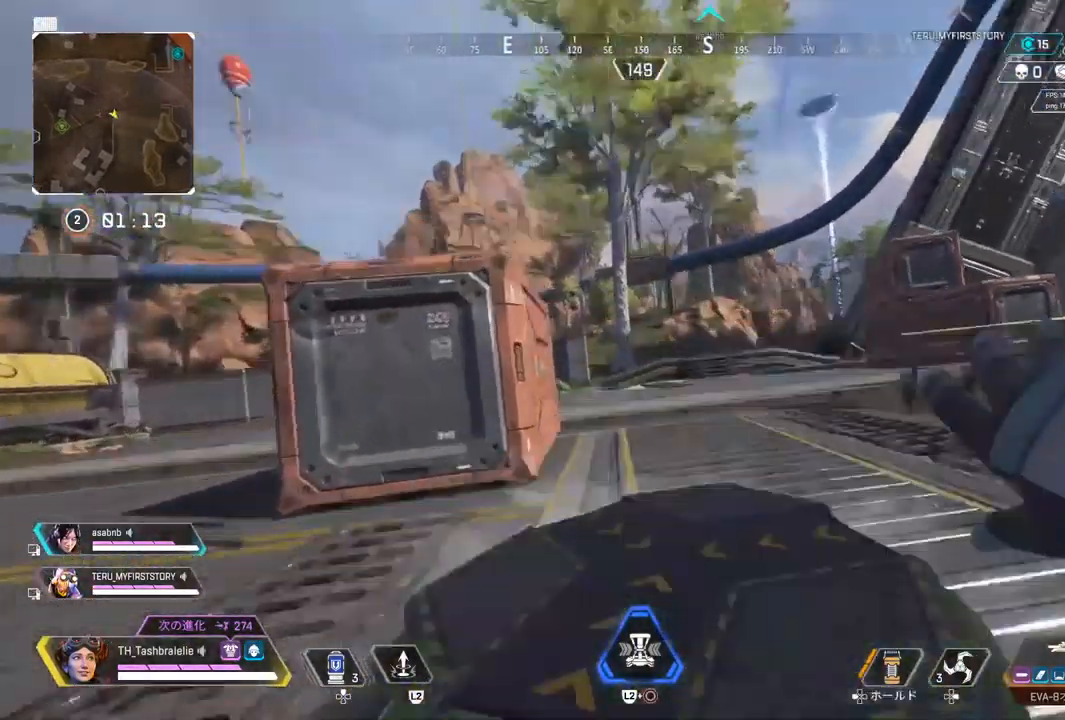
{"dt_ms": 500, "buttons": ["R2"], "left_stick": "center", "right_stick": "right", "events": [[67, "R3", "up"], [433, "right_stick", "right"]]}
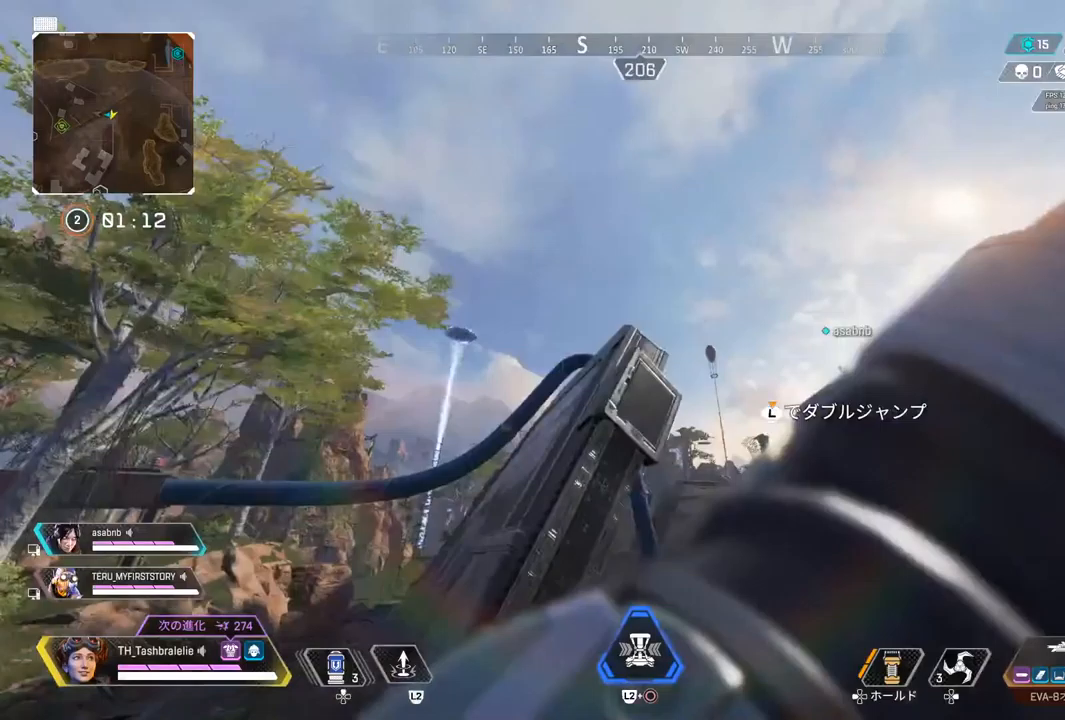
{"dt_ms": 500, "buttons": ["R2"], "left_stick": "up", "right_stick": "center", "events": [[217, "left_stick", "up"], [217, "right_stick", "center"]]}
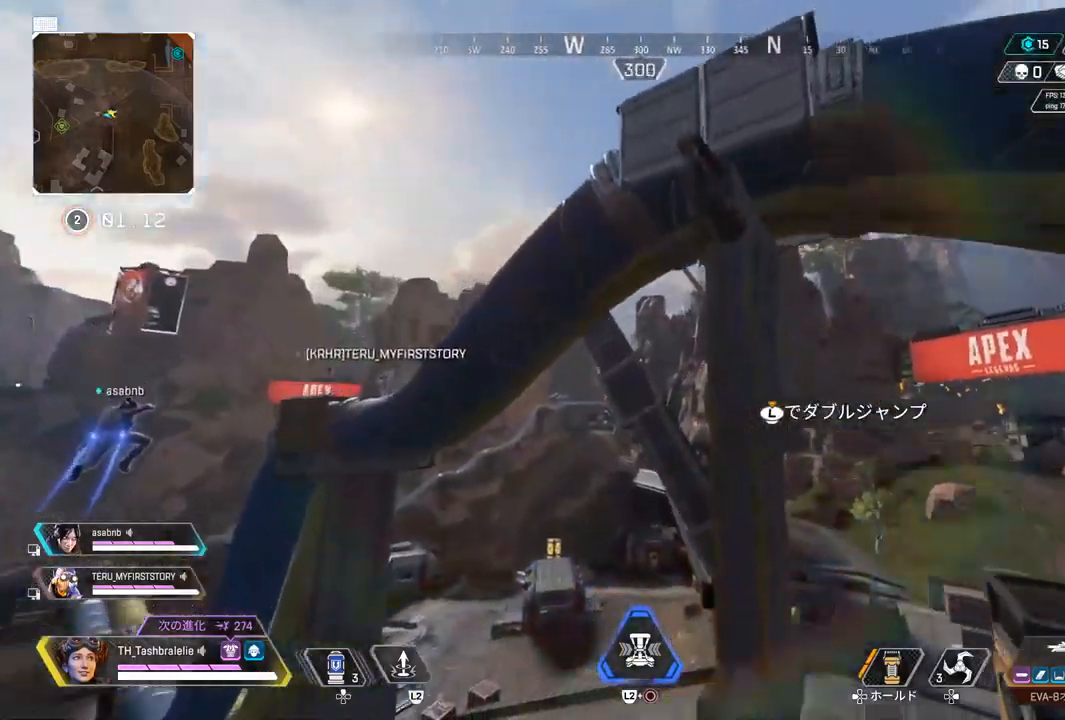
{"dt_ms": 500, "buttons": [], "left_stick": "up", "right_stick": "center", "events": [[17, "R2", "up"]]}
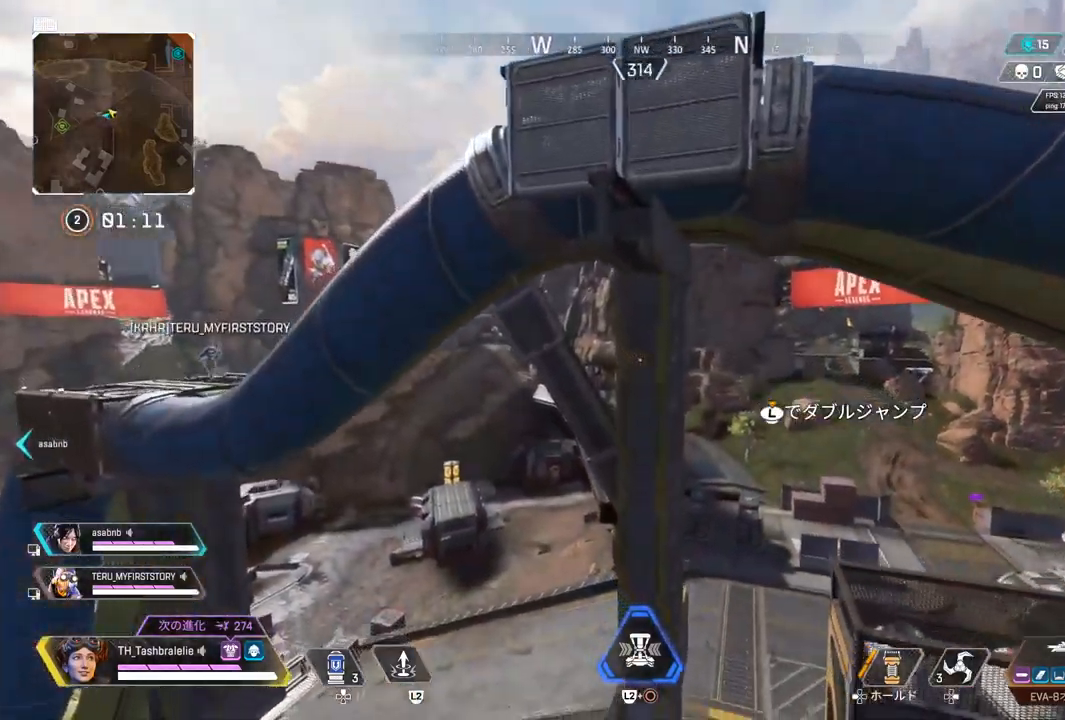
{"dt_ms": 500, "buttons": [], "left_stick": "up", "right_stick": "center", "events": []}
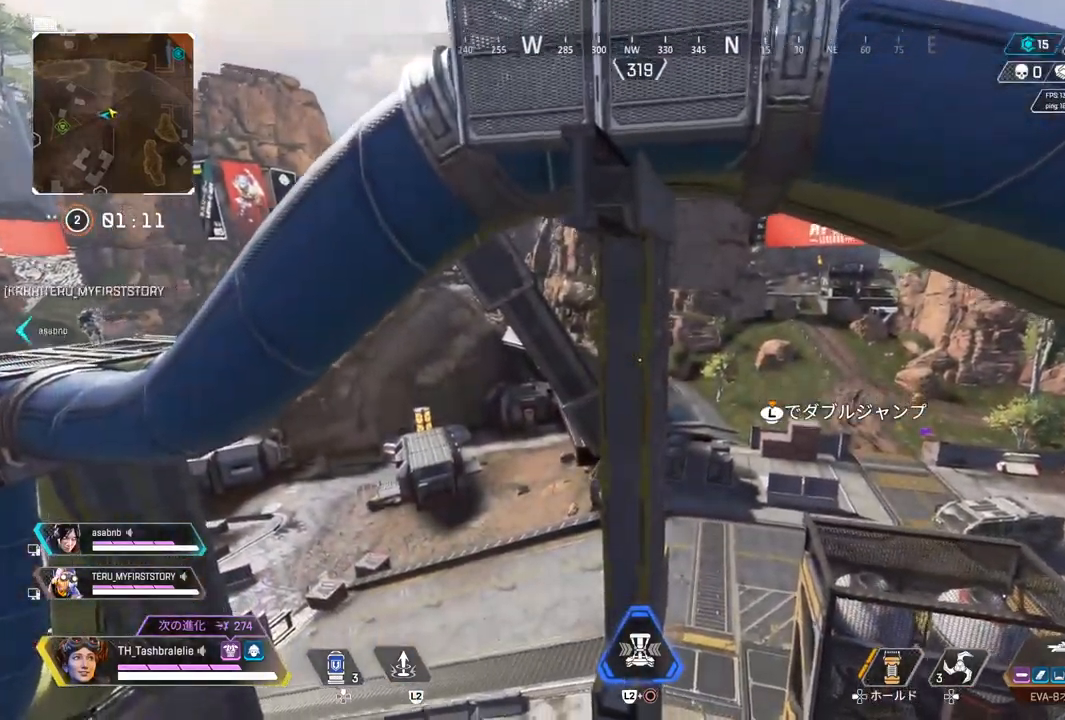
{"dt_ms": 500, "buttons": [], "left_stick": "down-right", "right_stick": "center", "events": [[400, "left_stick", "center"], [467, "left_stick", "down-right"]]}
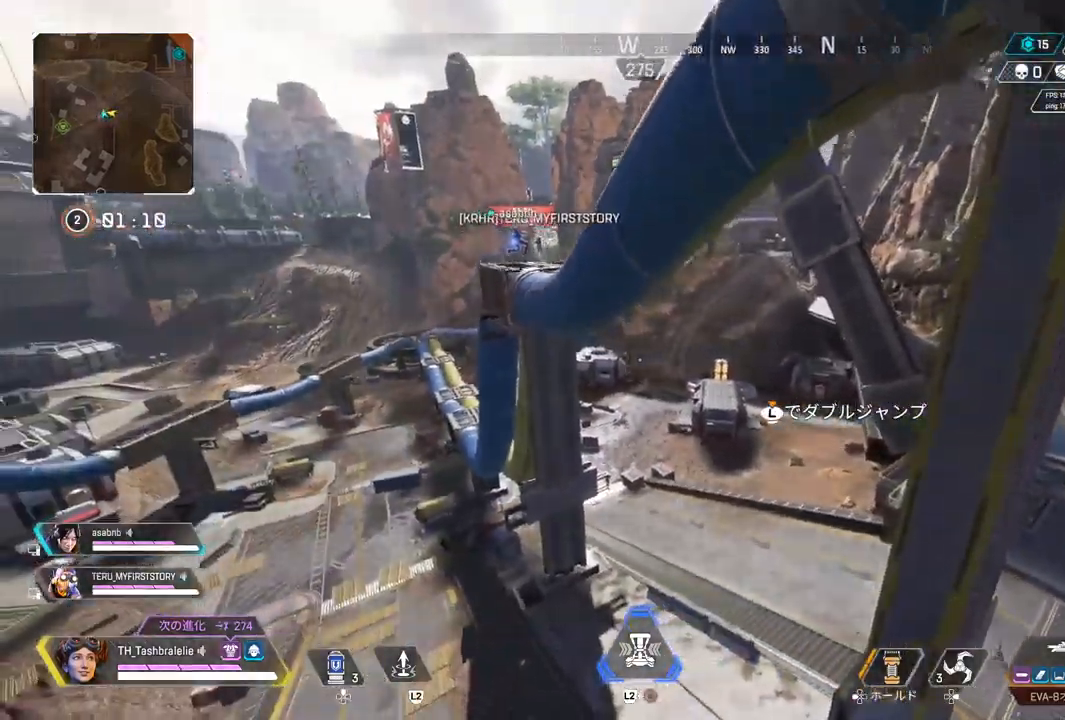
{"dt_ms": 500, "buttons": [], "left_stick": "down", "right_stick": "center", "events": [[450, "left_stick", "down"]]}
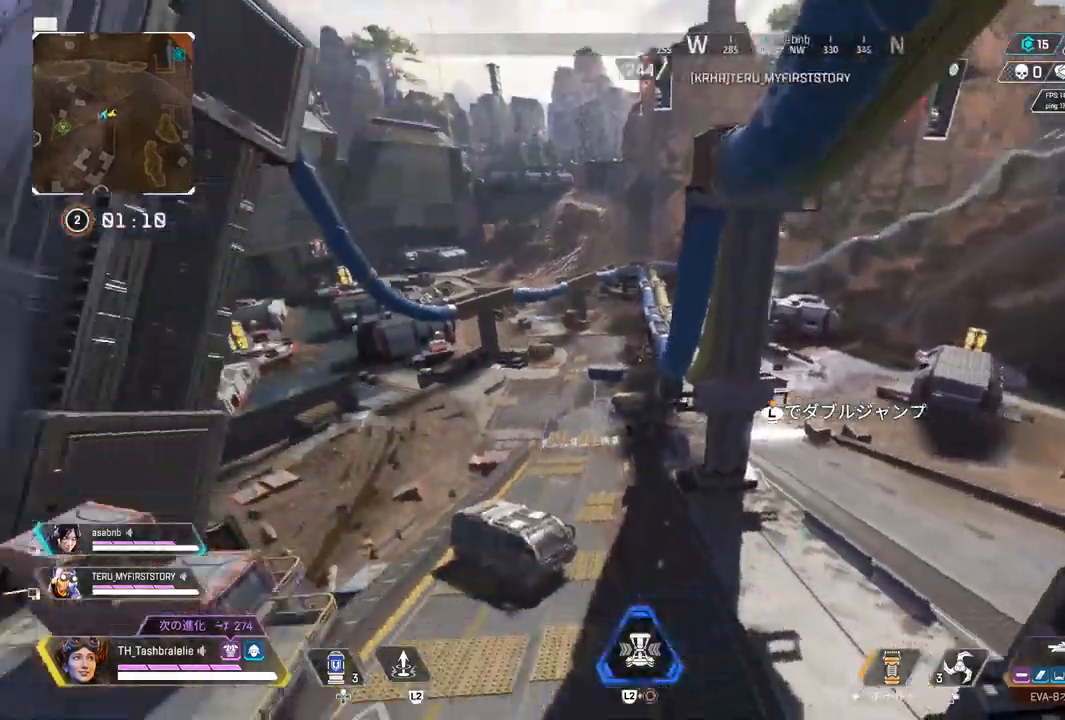
{"dt_ms": 500, "buttons": [], "left_stick": "down", "right_stick": "center", "events": []}
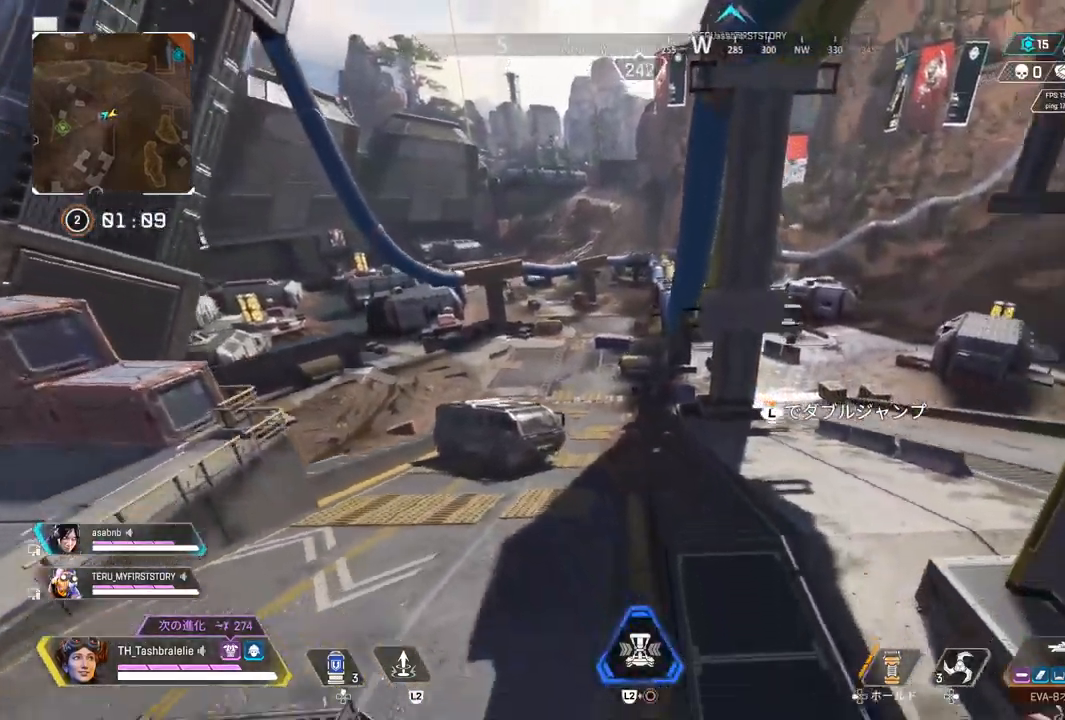
{"dt_ms": 500, "buttons": [], "left_stick": "left", "right_stick": "center", "events": [[167, "left_stick", "down-left"], [250, "right_stick", "left"], [450, "right_stick", "center"], [467, "left_stick", "left"]]}